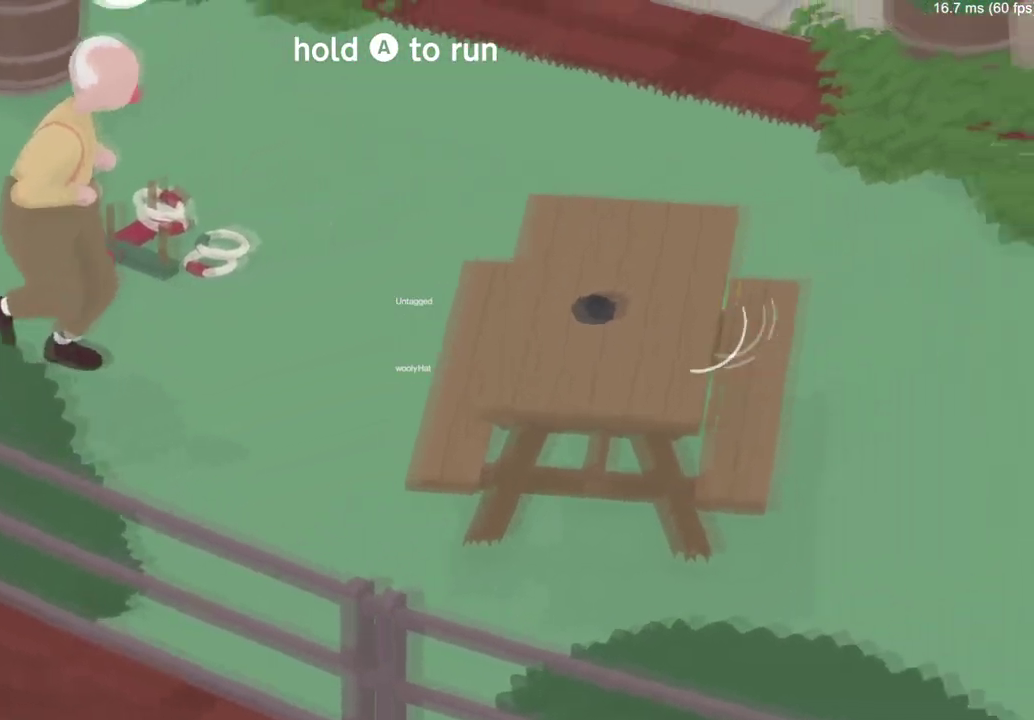
Gameplay with a controller (Xbox layout); each line is a JSON object with the inputs held at the frame after it. "events" lists button and stick changes between this image and that frame as [ms after this image, input, new state], when the widget could be followed in between.
{"buttons": [], "left_stick": "right", "right_stick": "center", "events": [[167, "left_stick", "up-right"], [417, "left_stick", "right"]]}
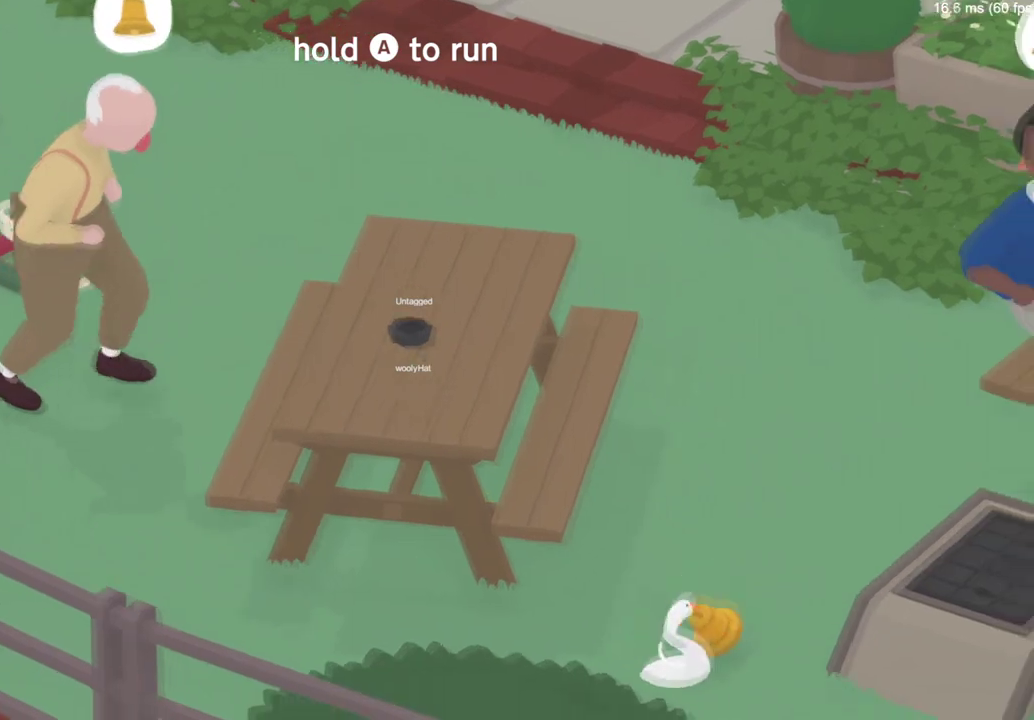
{"buttons": [], "left_stick": "down", "right_stick": "center", "events": [[283, "left_stick", "down-right"], [367, "left_stick", "down"]]}
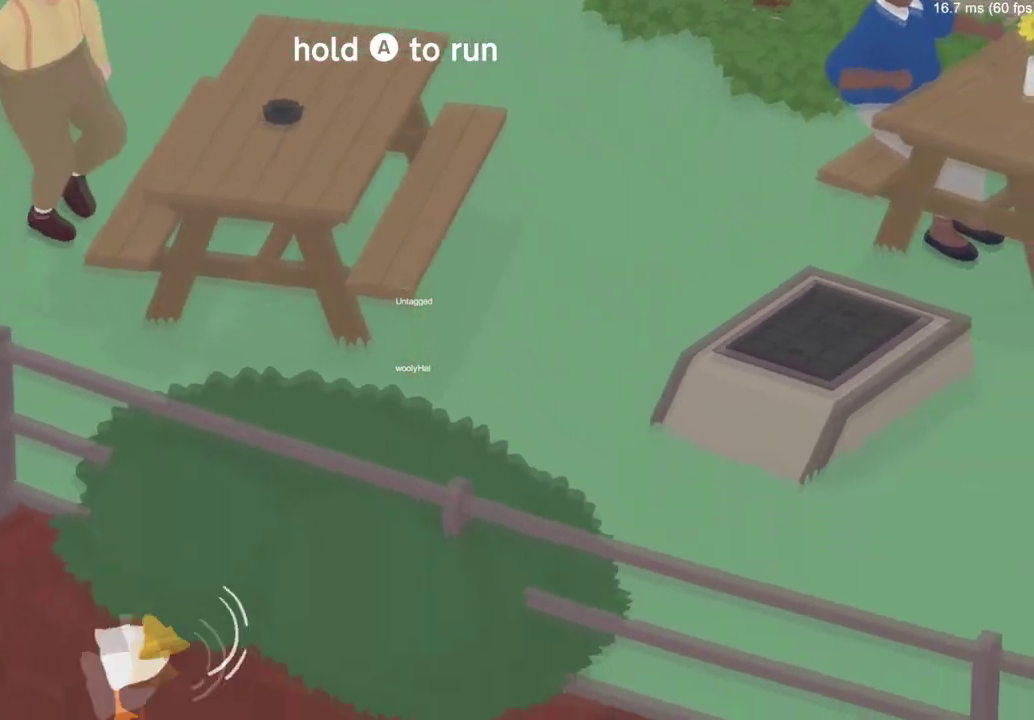
{"buttons": [], "left_stick": "down", "right_stick": "center", "events": [[50, "left_stick", "down-left"], [401, "left_stick", "down"]]}
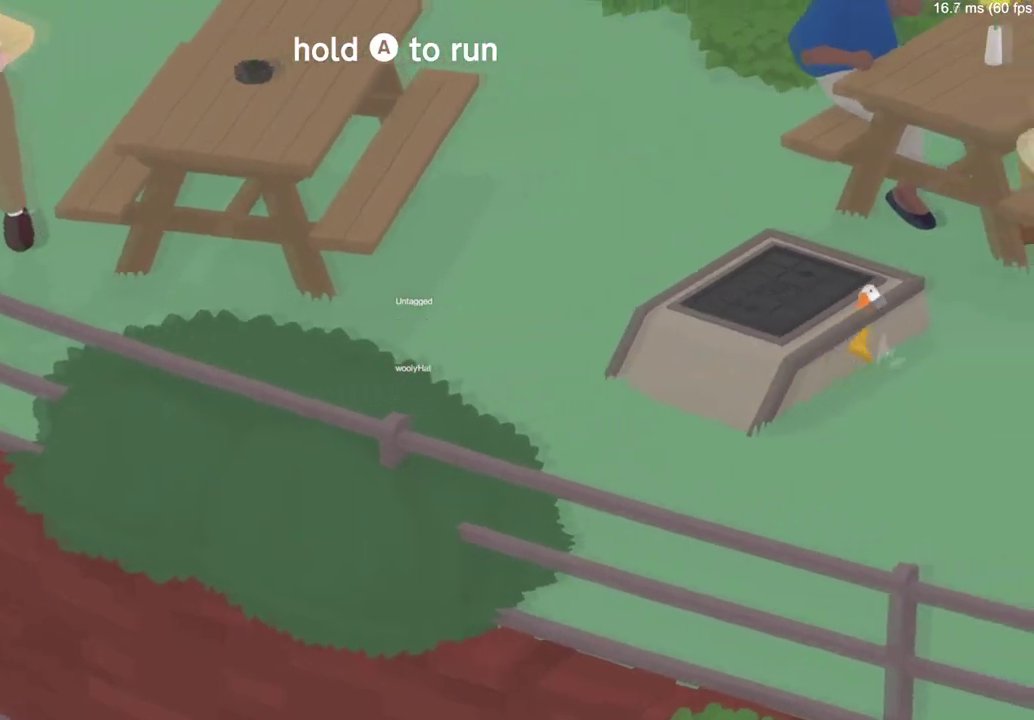
{"buttons": [], "left_stick": "right", "right_stick": "center", "events": [[16, "left_stick", "down-right"], [300, "left_stick", "right"]]}
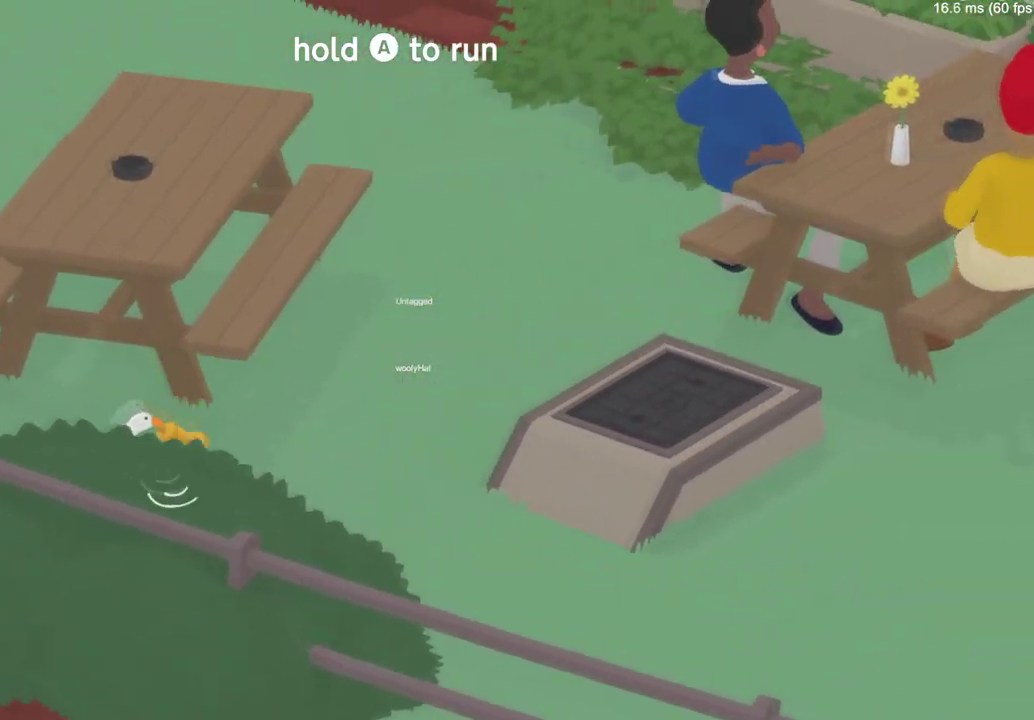
{"buttons": [], "left_stick": "right", "right_stick": "center", "events": []}
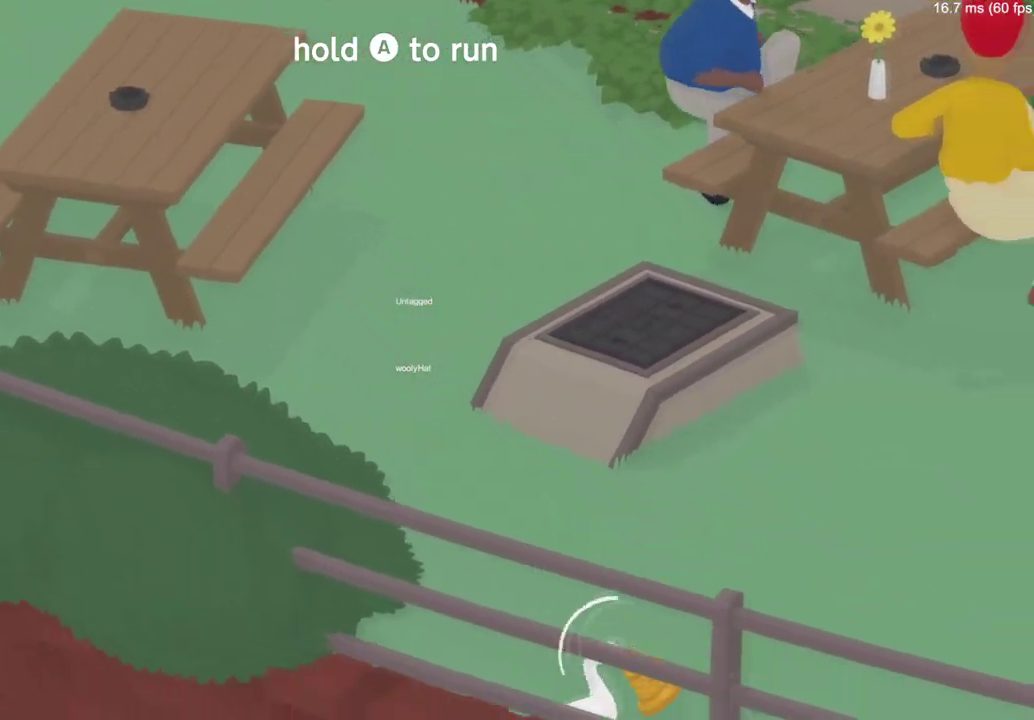
{"buttons": [], "left_stick": "right", "right_stick": "center", "events": []}
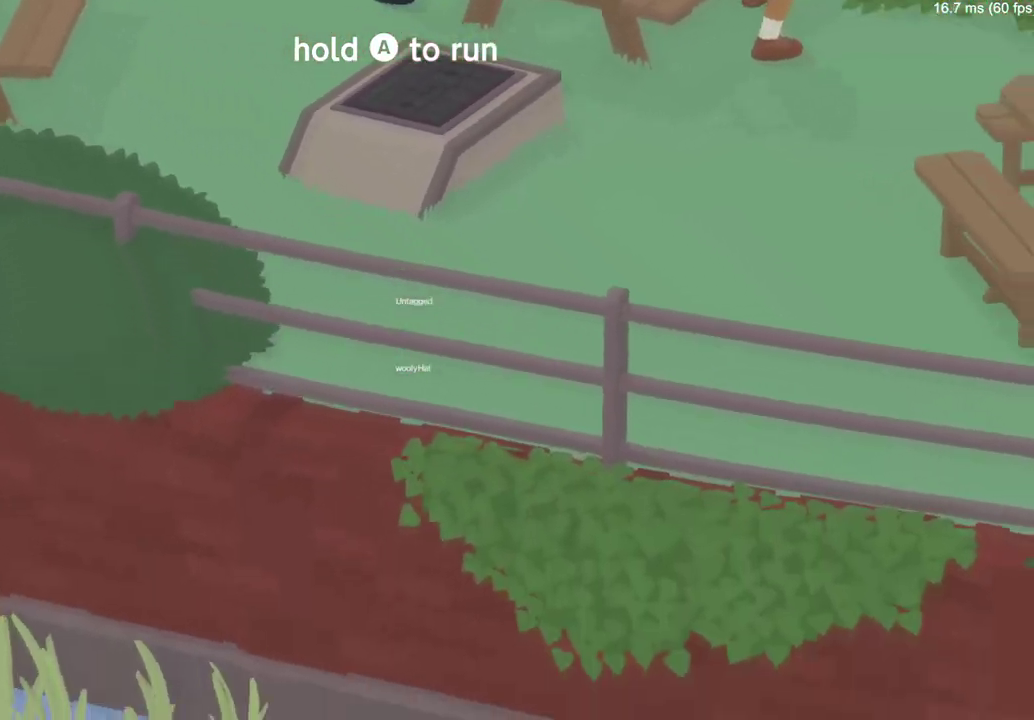
{"buttons": [], "left_stick": "down", "right_stick": "center", "events": [[34, "left_stick", "up-right"], [84, "left_stick", "center"], [234, "left_stick", "down"]]}
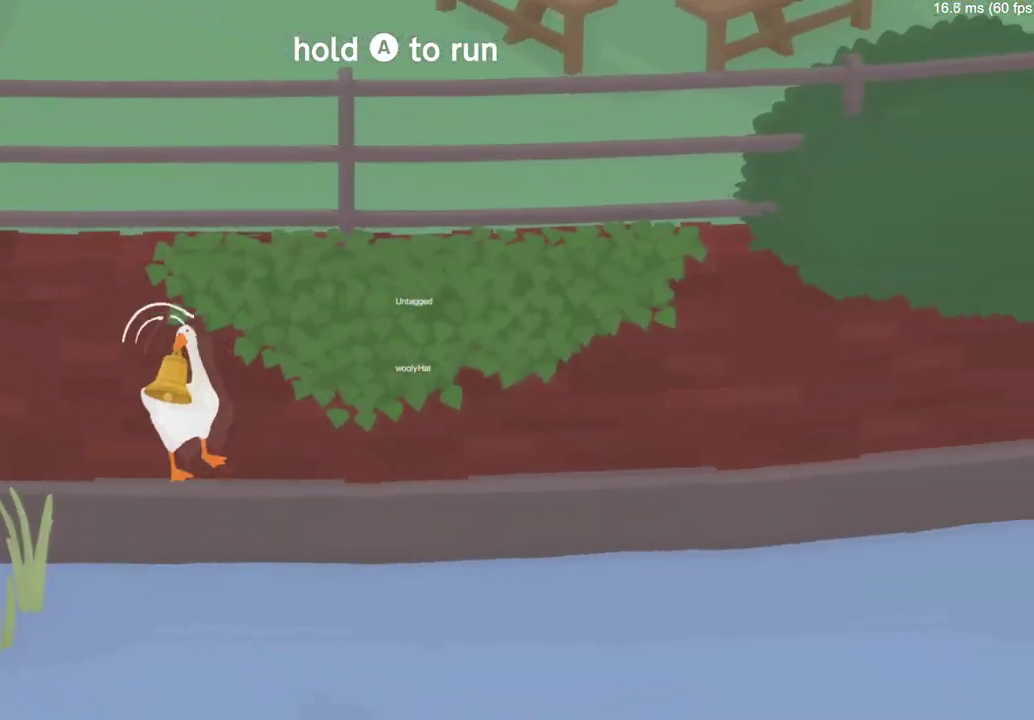
{"buttons": [], "left_stick": "center", "right_stick": "center", "events": [[50, "left_stick", "center"]]}
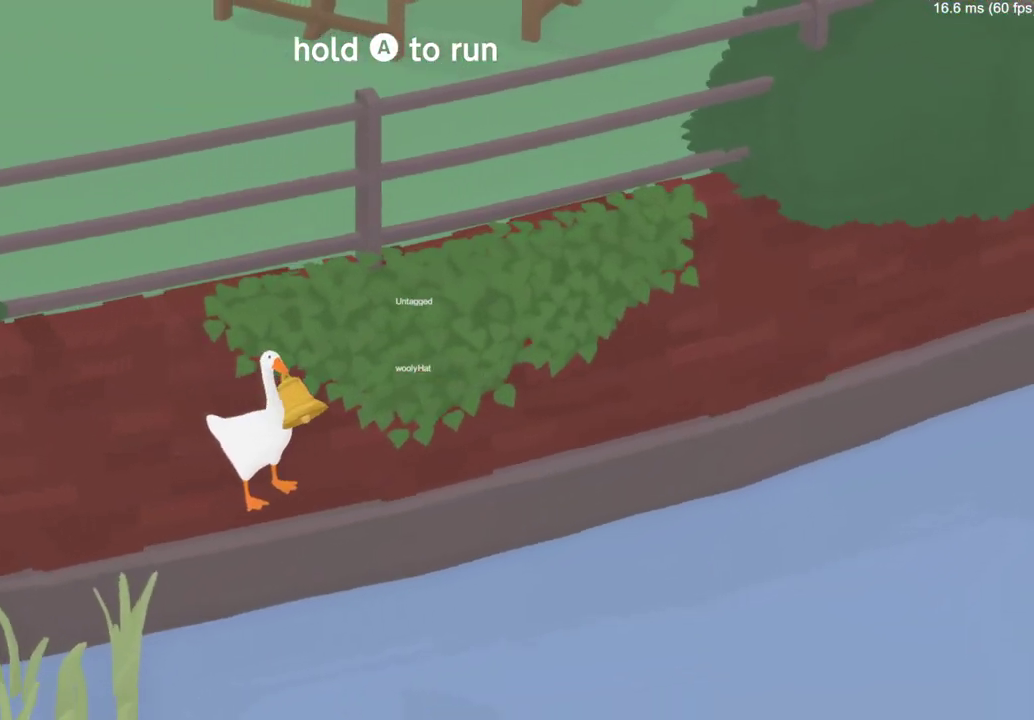
{"buttons": ["A"], "left_stick": "center", "right_stick": "center", "events": [[267, "A", "down"]]}
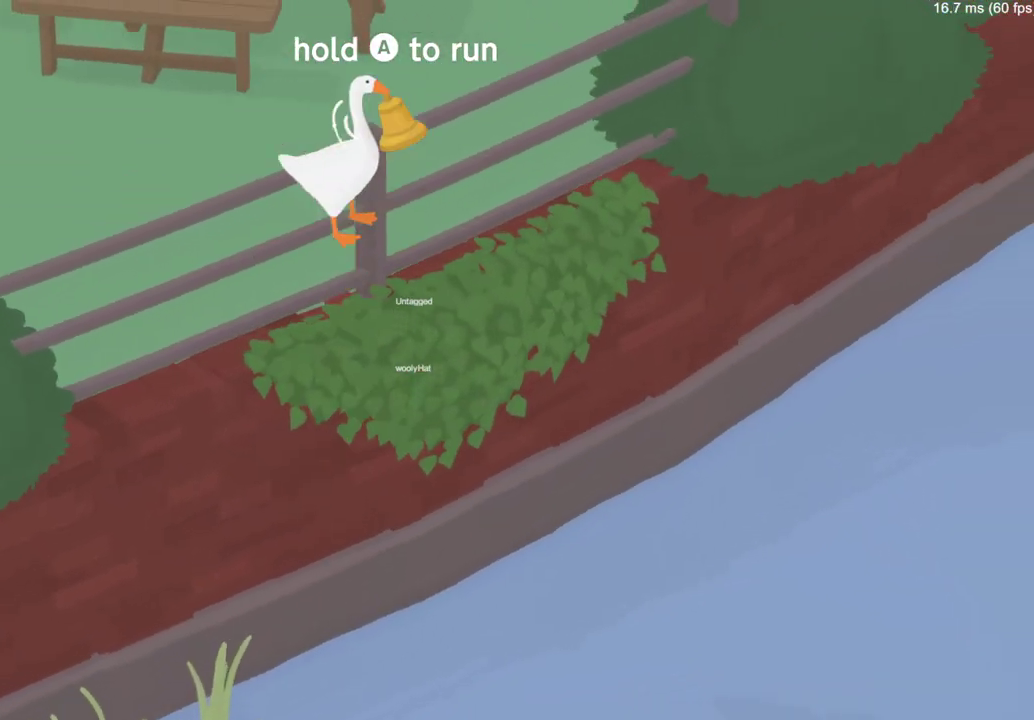
{"buttons": [], "left_stick": "down-right", "right_stick": "center", "events": [[17, "A", "up"], [183, "left_stick", "down"], [367, "left_stick", "down-right"]]}
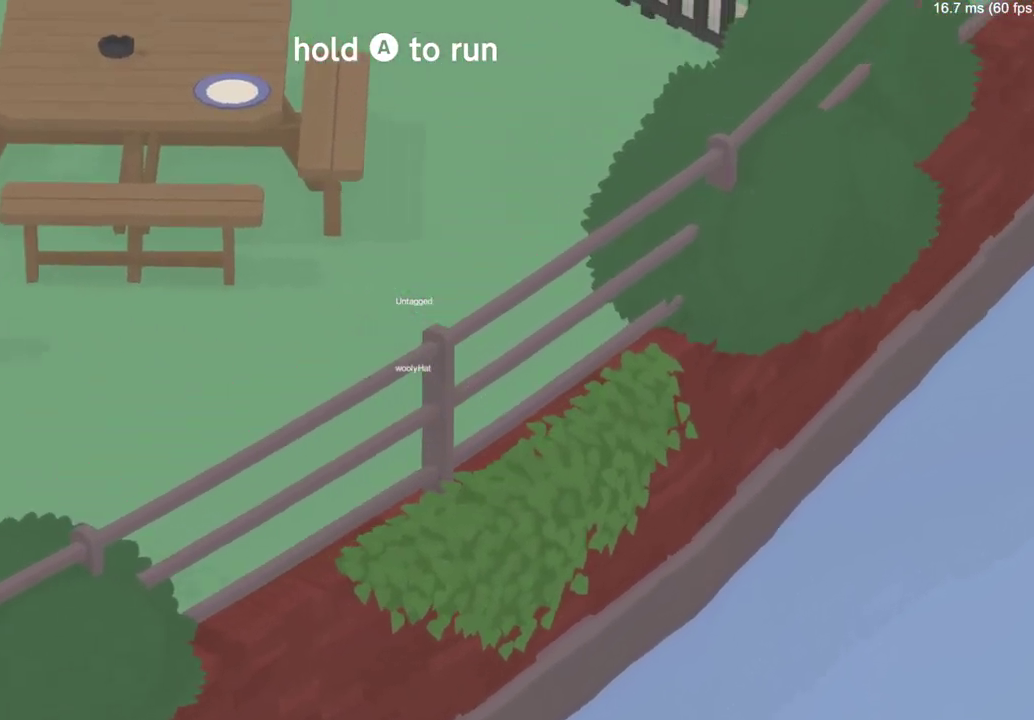
{"buttons": [], "left_stick": "down-right", "right_stick": "center", "events": []}
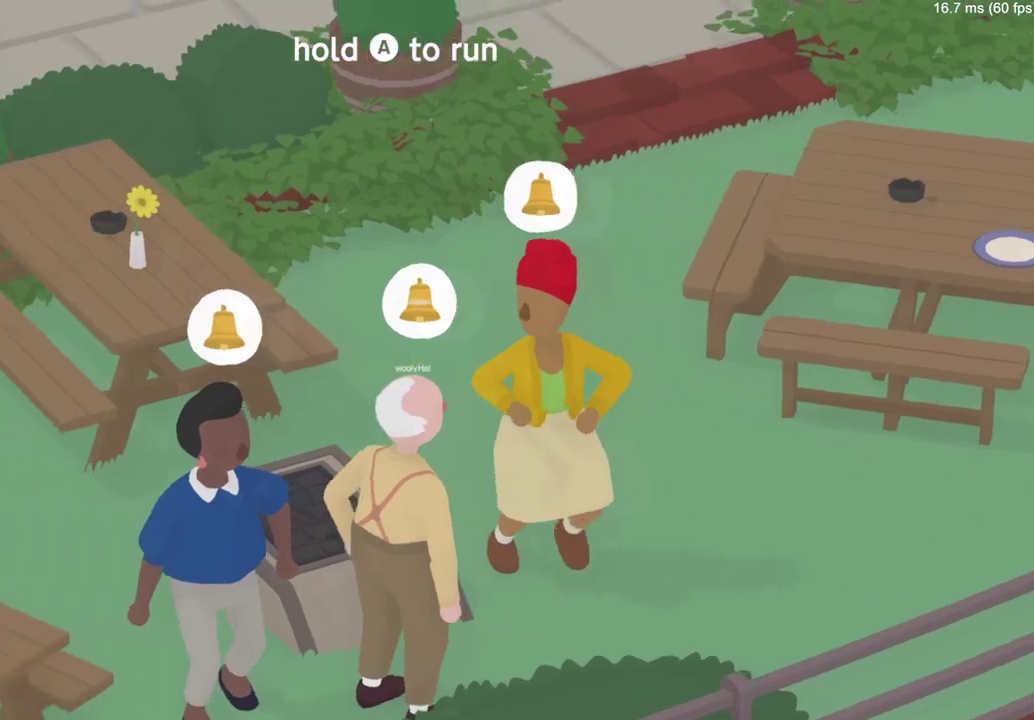
{"buttons": [], "left_stick": "center", "right_stick": "center", "events": [[484, "left_stick", "center"]]}
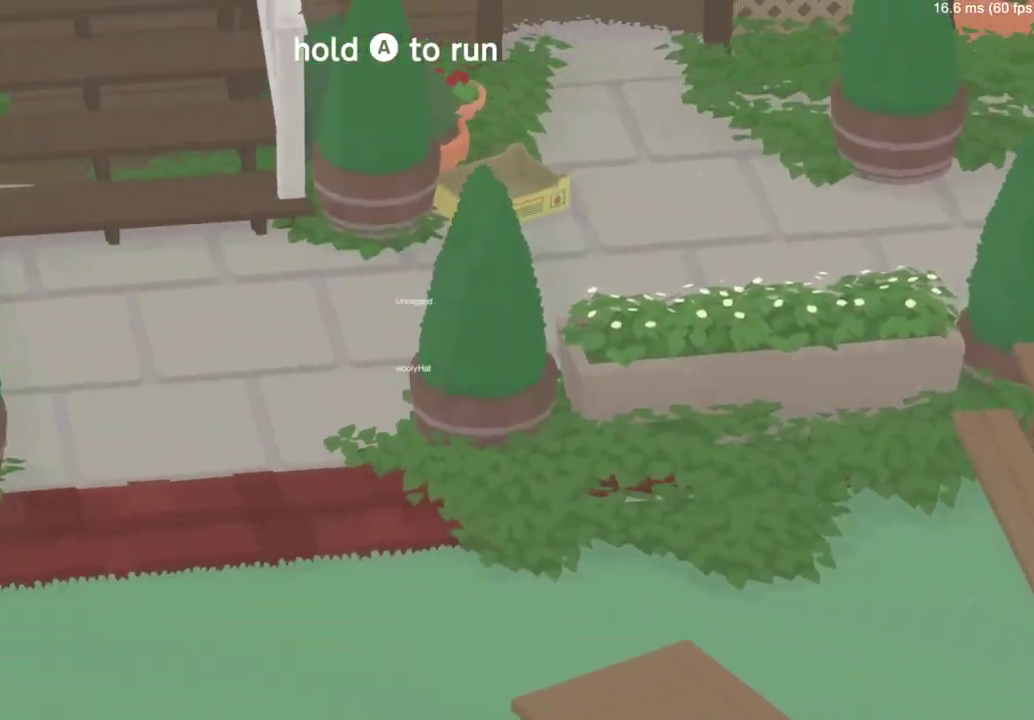
{"buttons": [], "left_stick": "center", "right_stick": "center", "events": []}
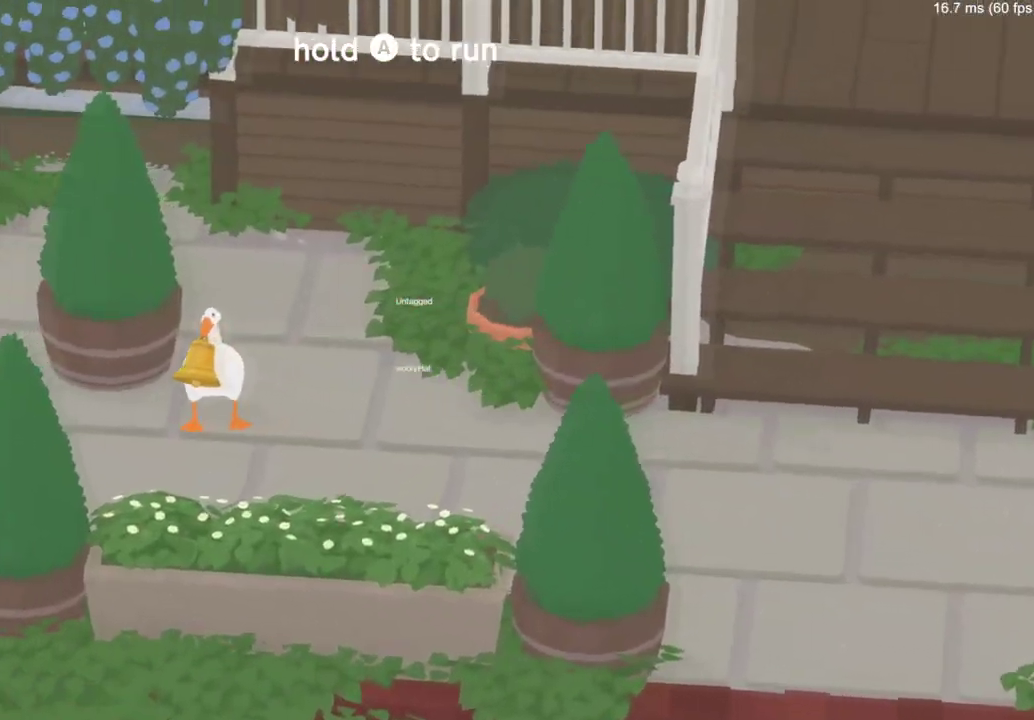
{"buttons": [], "left_stick": "down", "right_stick": "center", "events": [[117, "Y", "down"], [267, "Y", "up"], [384, "left_stick", "down"]]}
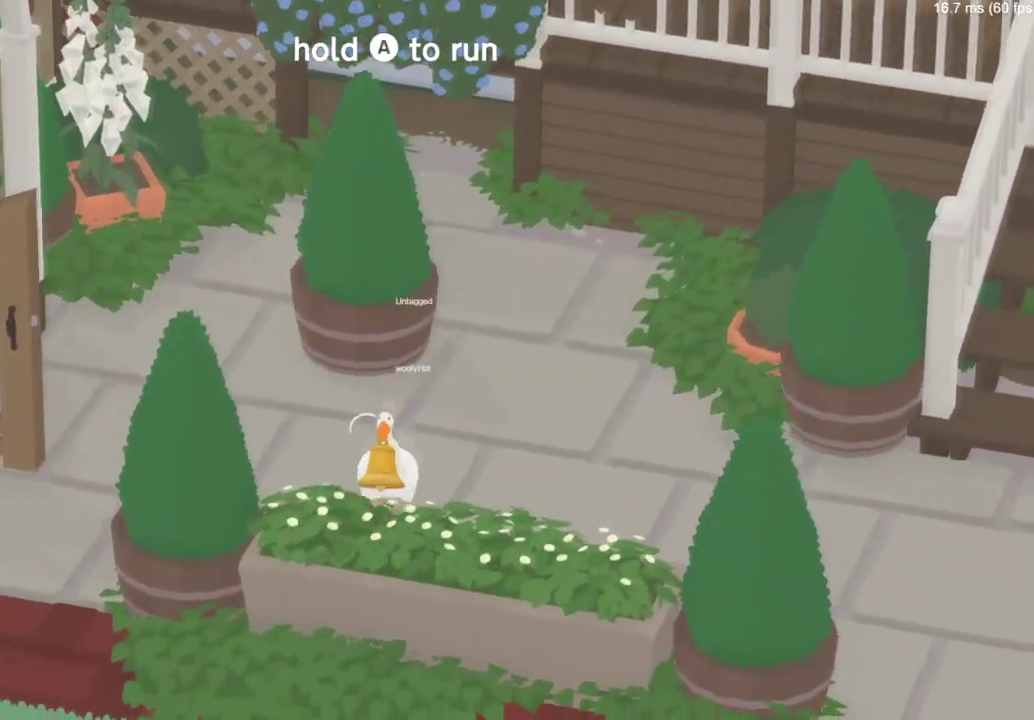
{"buttons": [], "left_stick": "left", "right_stick": "center", "events": [[267, "left_stick", "center"], [351, "left_stick", "left"]]}
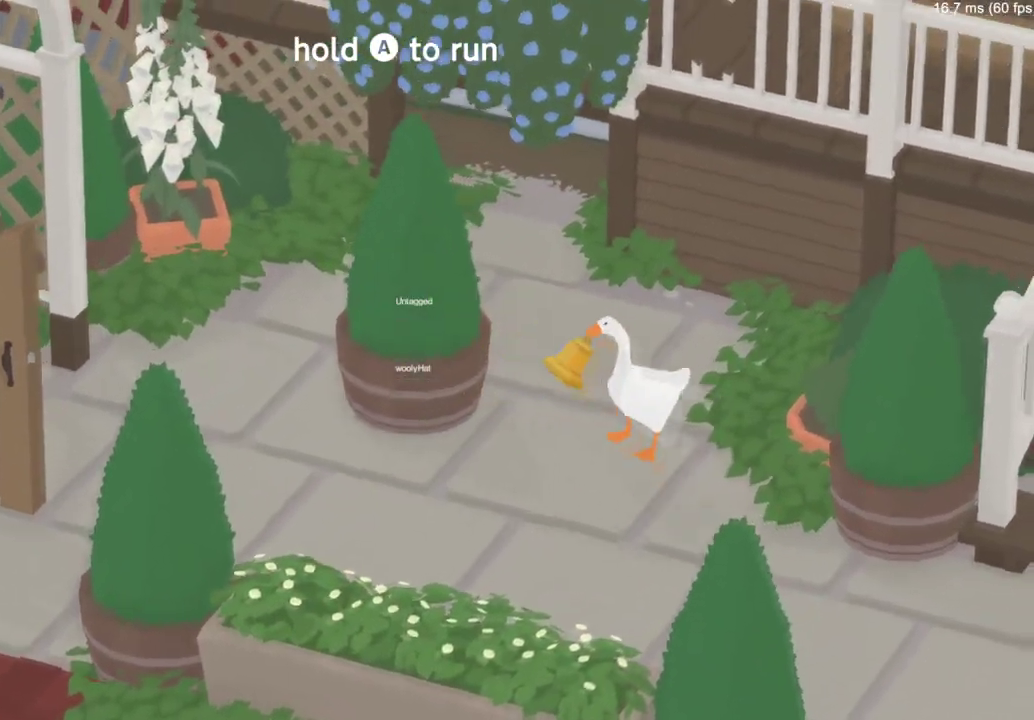
{"buttons": [], "left_stick": "down-left", "right_stick": "center", "events": [[167, "left_stick", "down-left"]]}
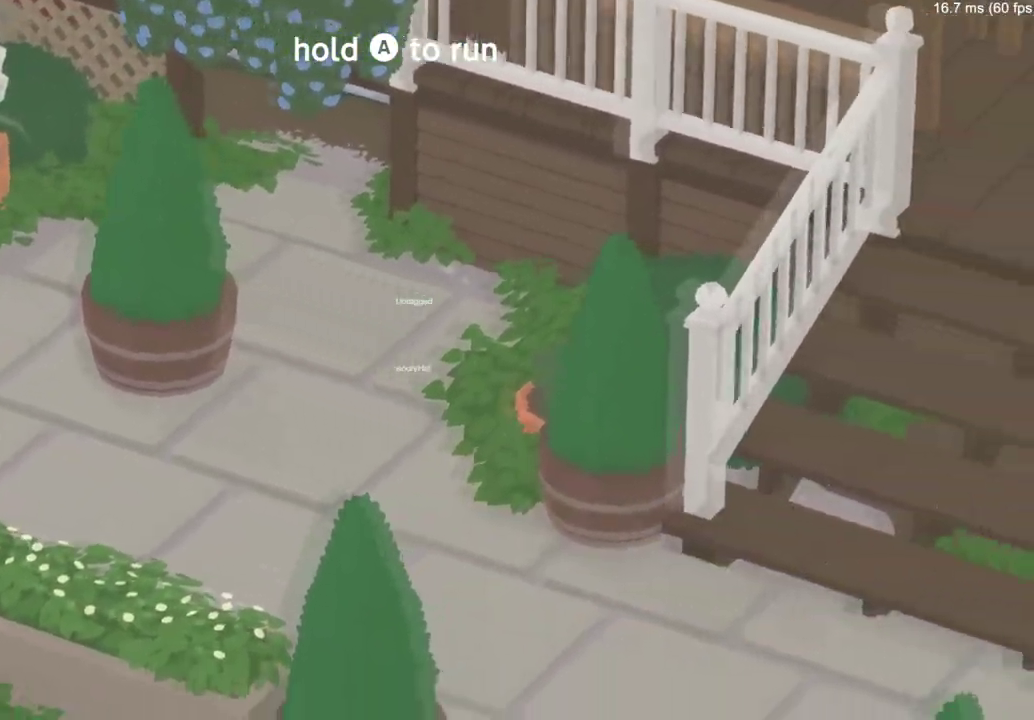
{"buttons": [], "left_stick": "up-left", "right_stick": "center", "events": [[101, "left_stick", "left"], [334, "left_stick", "up-left"]]}
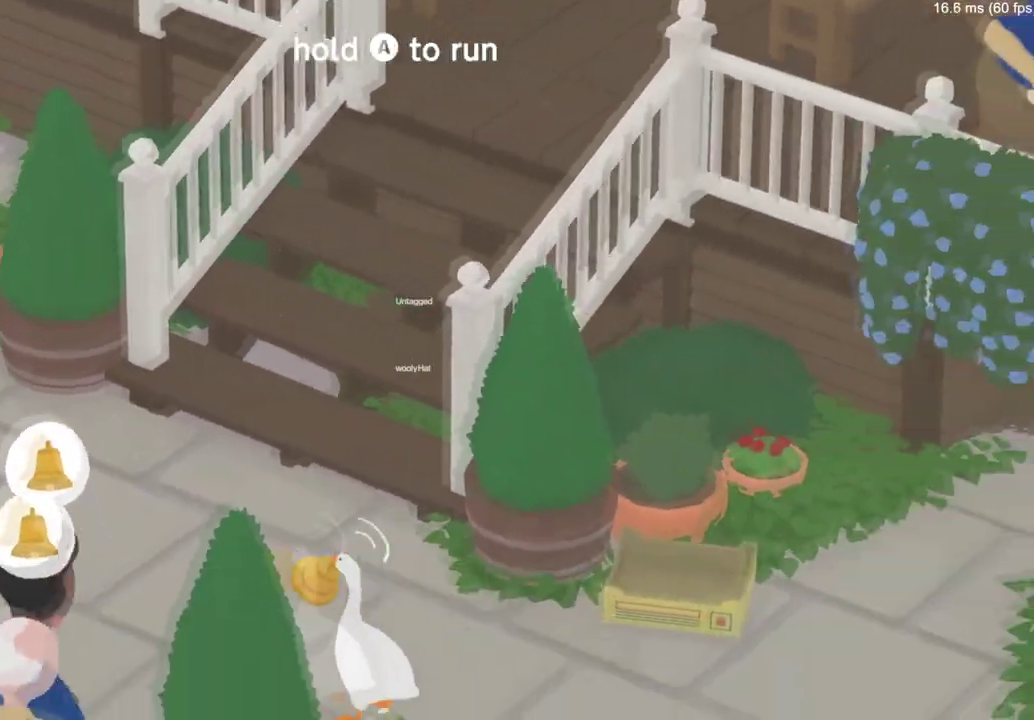
{"buttons": [], "left_stick": "left", "right_stick": "center", "events": [[50, "left_stick", "up"], [217, "left_stick", "up-left"], [367, "left_stick", "left"]]}
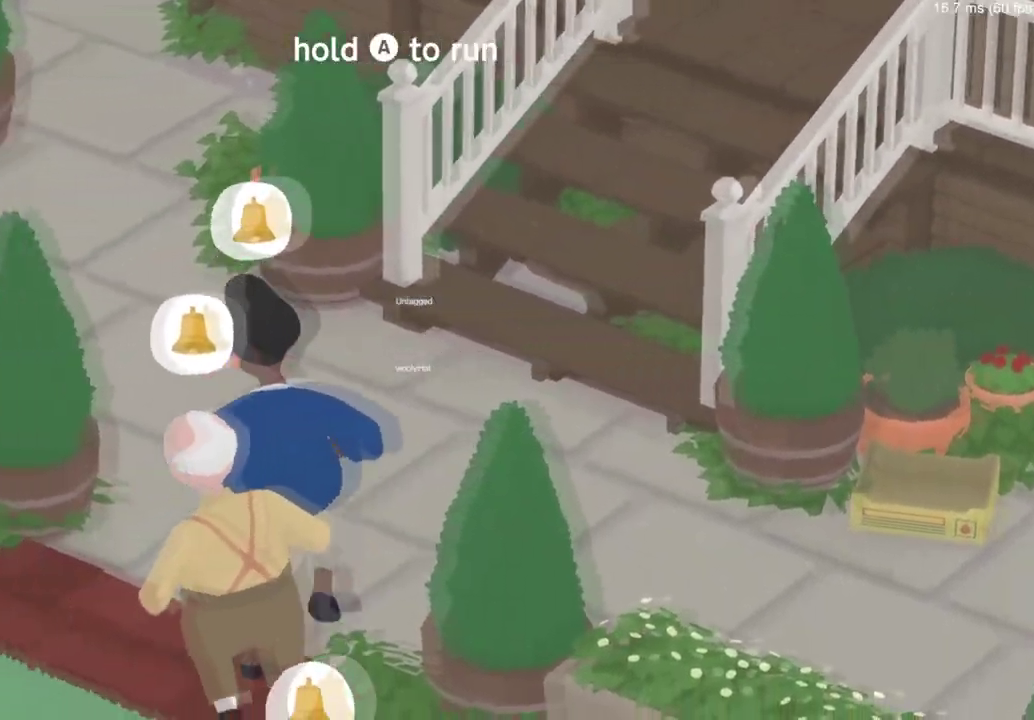
{"buttons": [], "left_stick": "left", "right_stick": "center", "events": []}
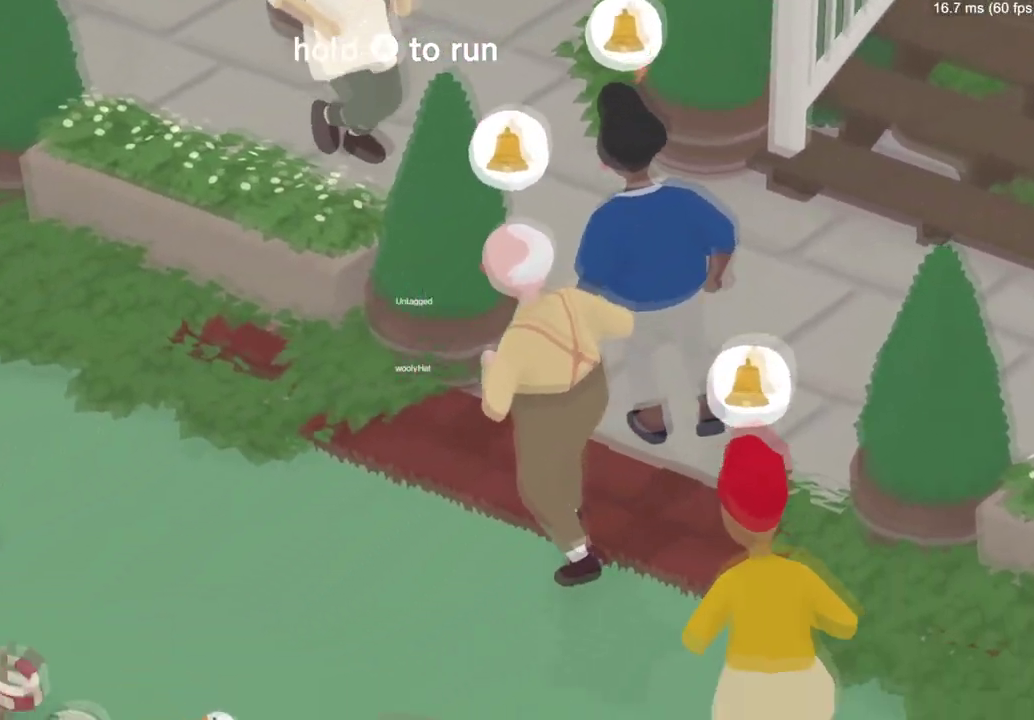
{"buttons": [], "left_stick": "up-left", "right_stick": "center", "events": [[334, "left_stick", "up-left"]]}
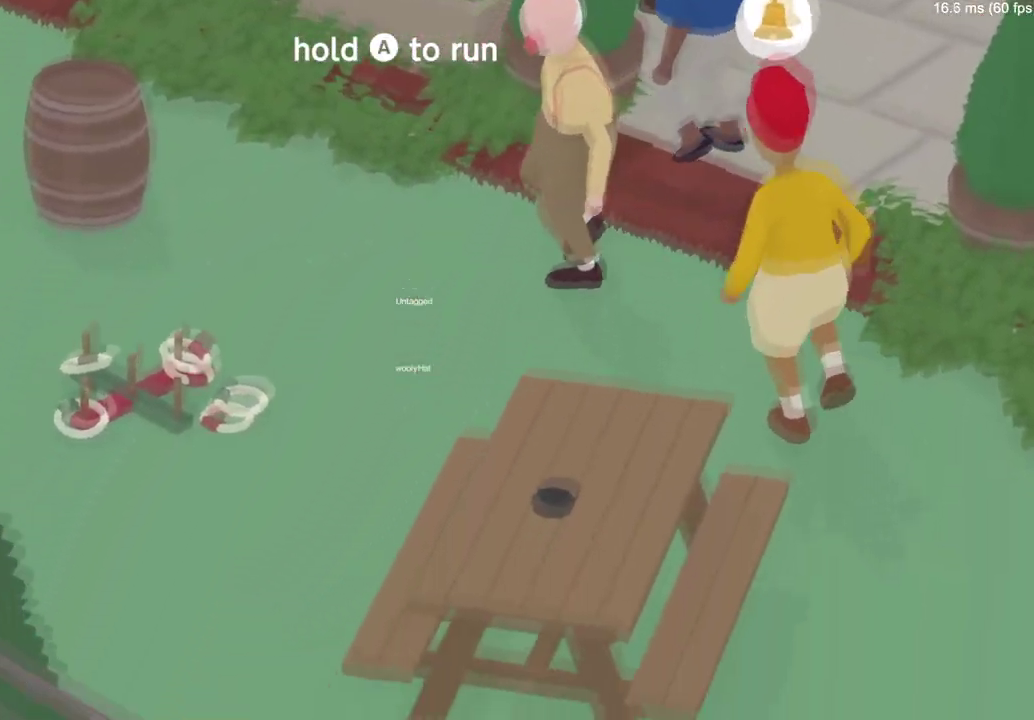
{"buttons": [], "left_stick": "up", "right_stick": "center", "events": [[84, "left_stick", "up"], [151, "left_stick", "center"], [401, "left_stick", "up"]]}
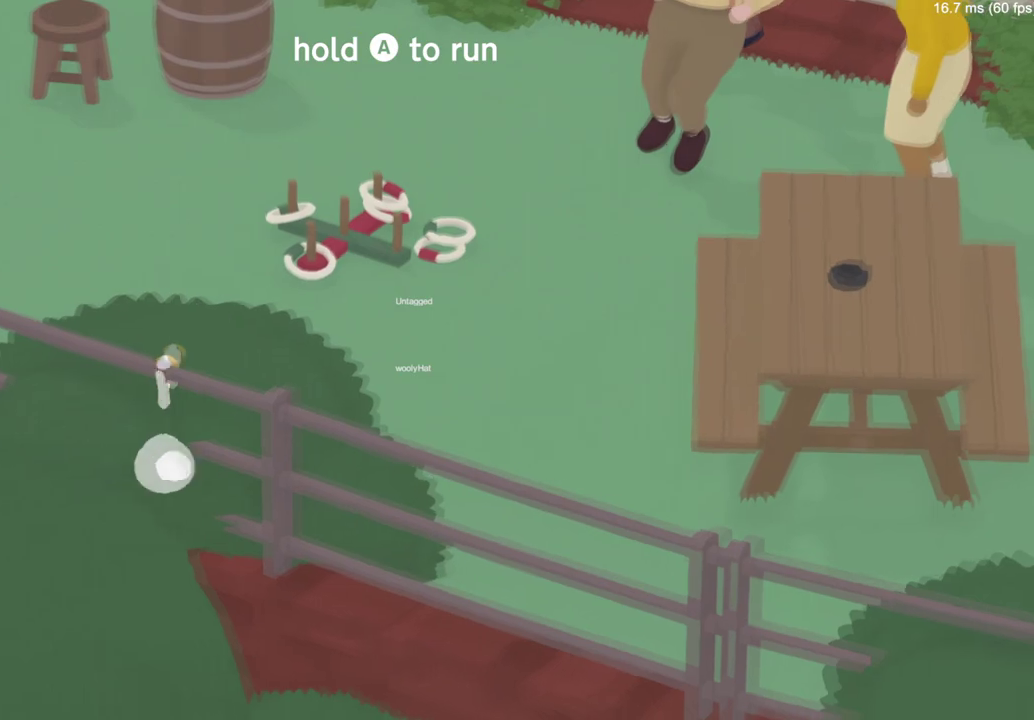
{"buttons": [], "left_stick": "up-left", "right_stick": "center", "events": [[67, "left_stick", "center"], [250, "left_stick", "up-left"]]}
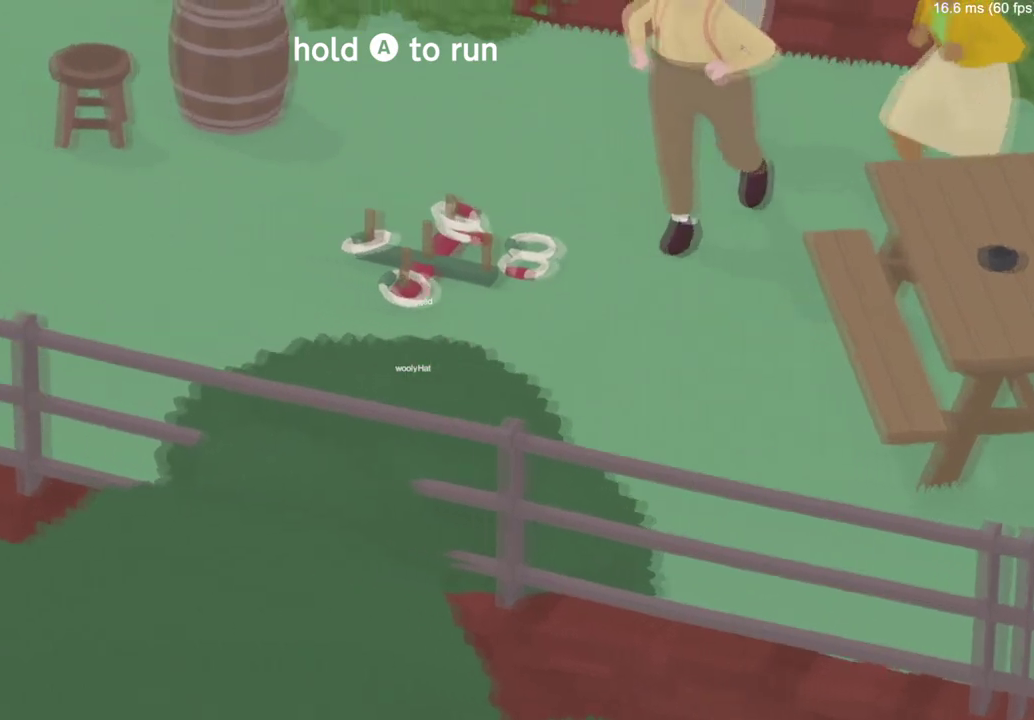
{"buttons": [], "left_stick": "up", "right_stick": "center", "events": [[51, "left_stick", "up"], [217, "left_stick", "center"], [501, "left_stick", "up"]]}
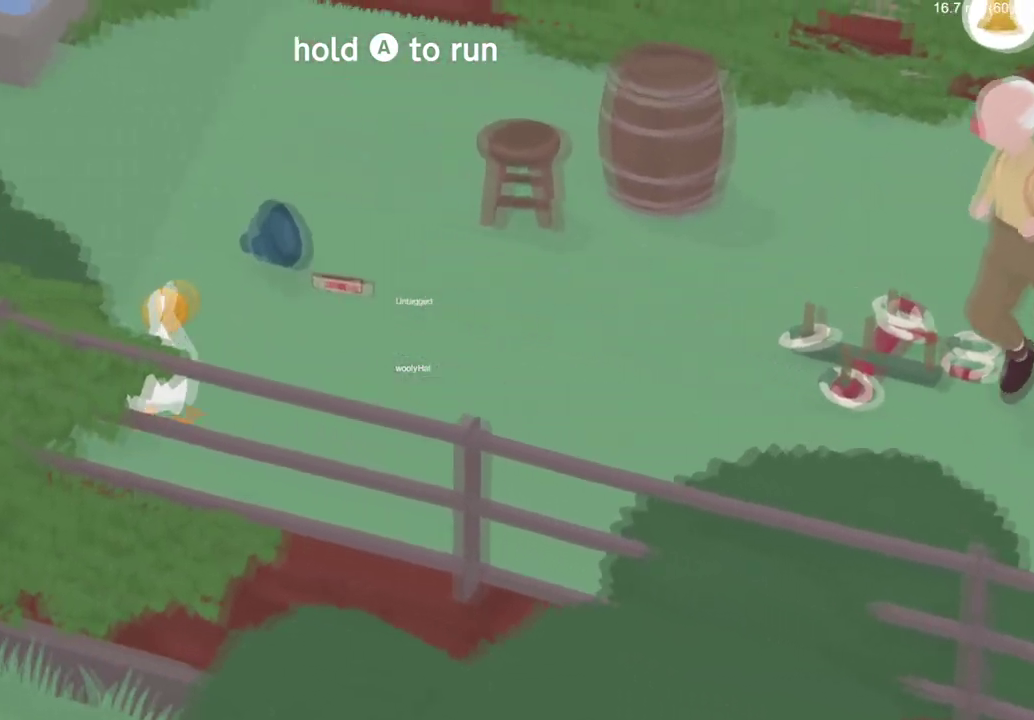
{"buttons": [], "left_stick": "center", "right_stick": "center", "events": [[133, "left_stick", "center"]]}